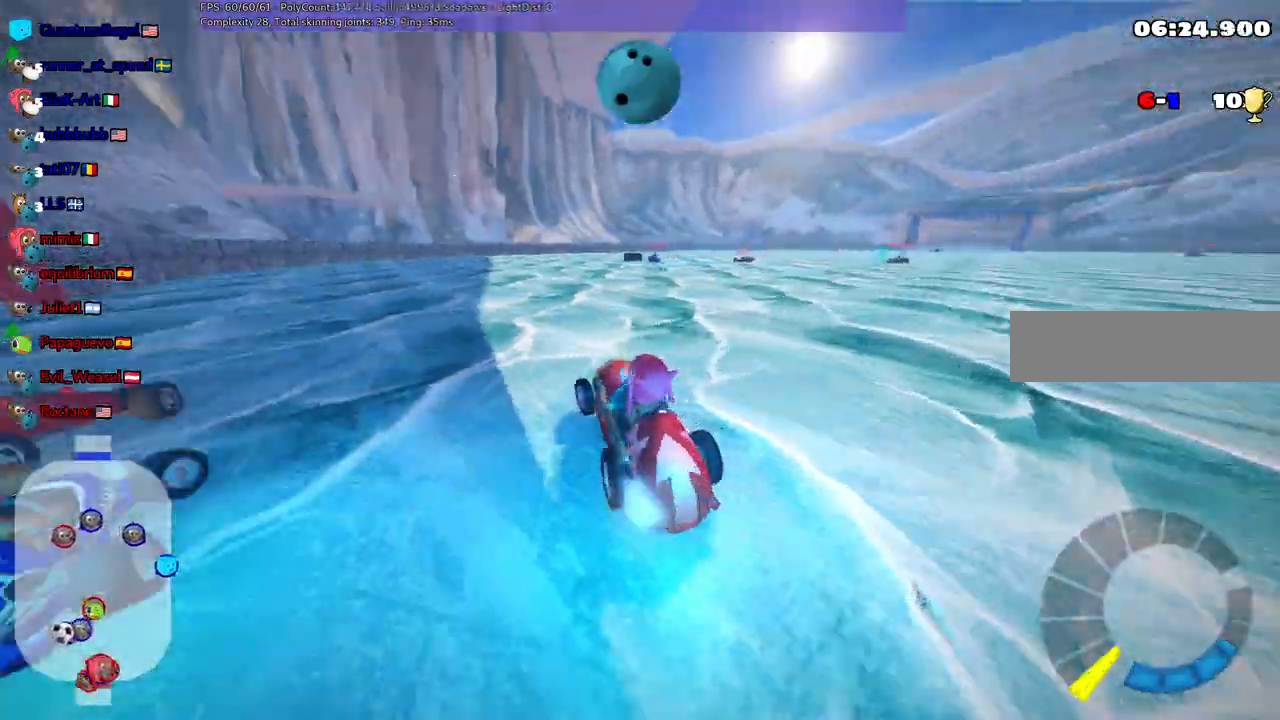
Gameplay with keyboard; each line is a JSON object with the keys held at the frame after it. "events" lists presses ("down") and releases ("up") of ".", "/", "alt_r", "b", "c", "comma", "ctrl_r", "d", "down", "f", "g", "h", "j", "k", "l", "left", "m", "n", "quote", "return", "right", "semicolon", "shift_r", "space", "super", "up" and "v" between this image and that frame as [ms after this image, input, new state], when the widget could be followed in between. No other keys are recorded. Mouse input is not recorded.
{"keys": ["left", "up"], "events": []}
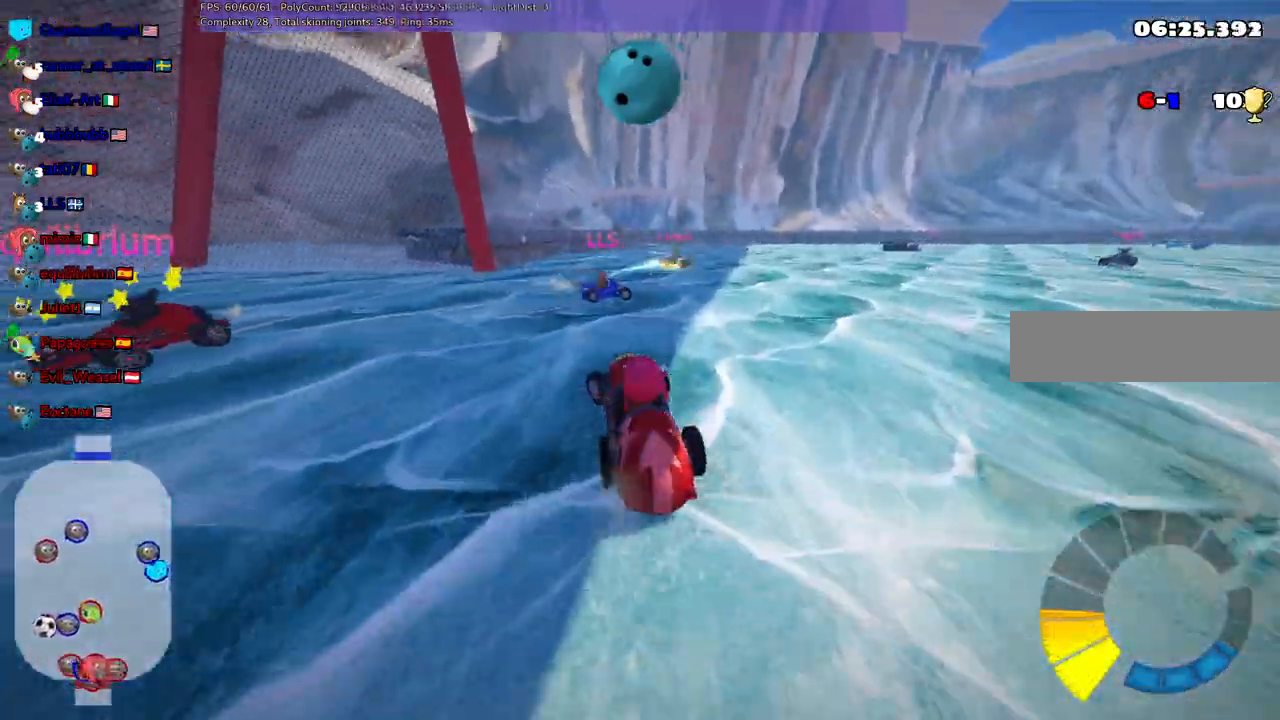
{"keys": ["left", "m", "up"], "events": [[17, "left", "up"], [17, "m", "down"], [17, "right", "down"], [117, "left", "down"], [200, "right", "up"]]}
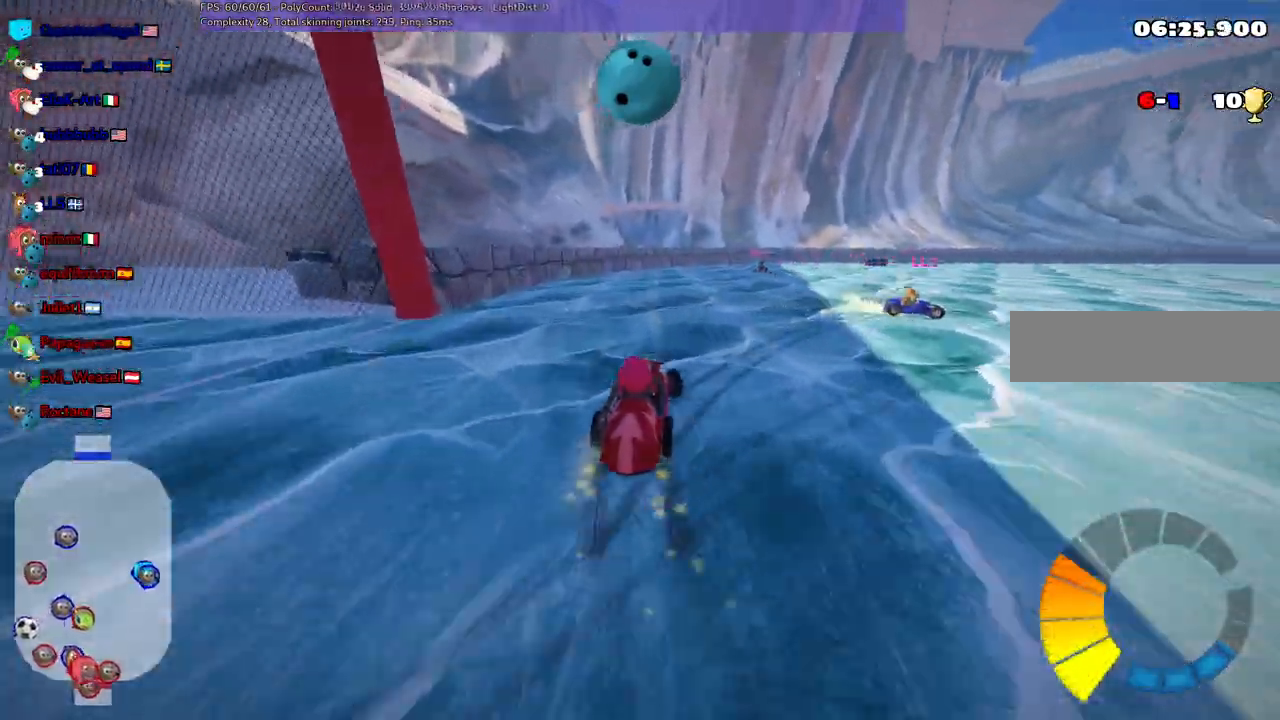
{"keys": ["left", "m", "up"], "events": []}
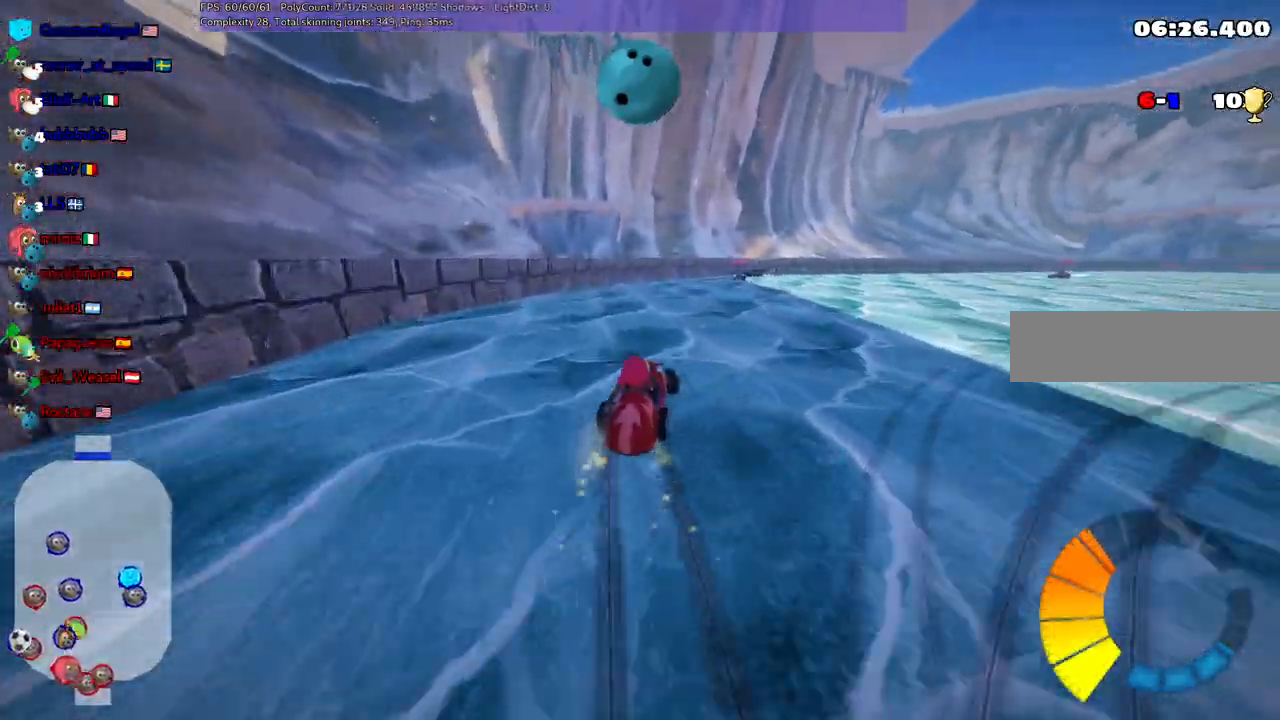
{"keys": ["left", "m", "up"], "events": []}
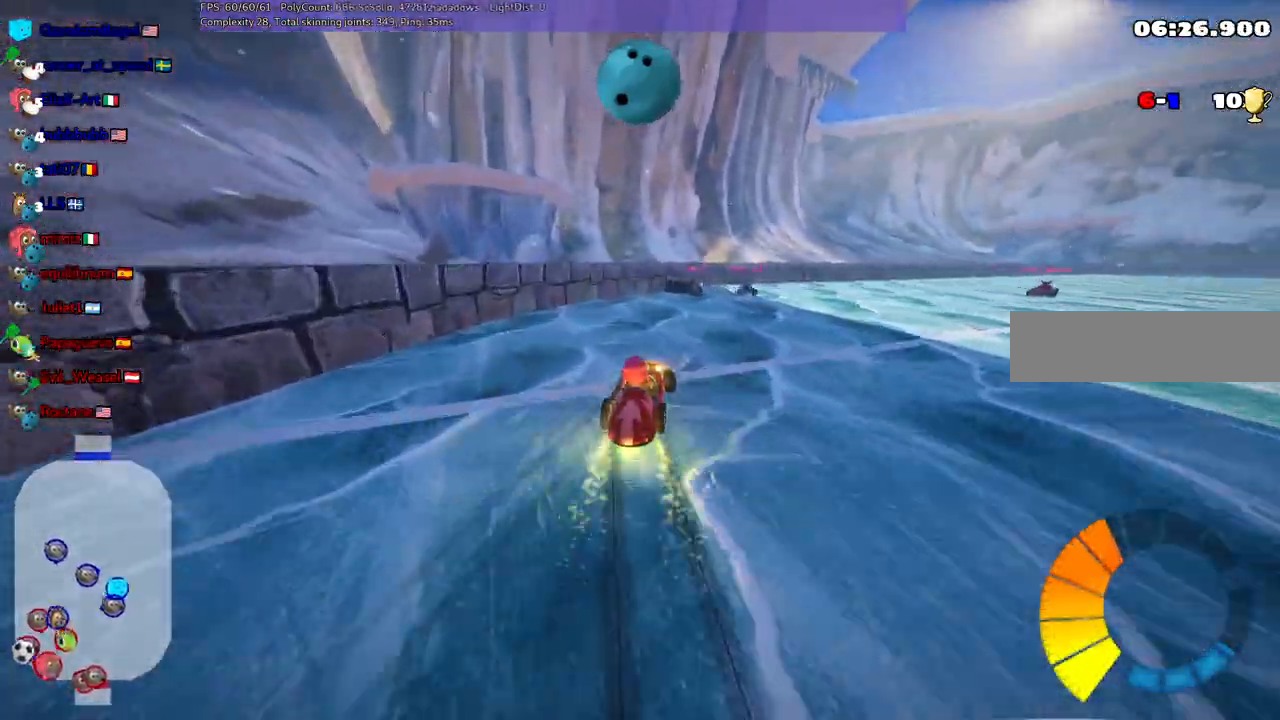
{"keys": ["right", "up"], "events": [[217, "m", "up"], [267, "left", "up"], [317, "right", "down"], [317, "up", "up"], [400, "up", "down"]]}